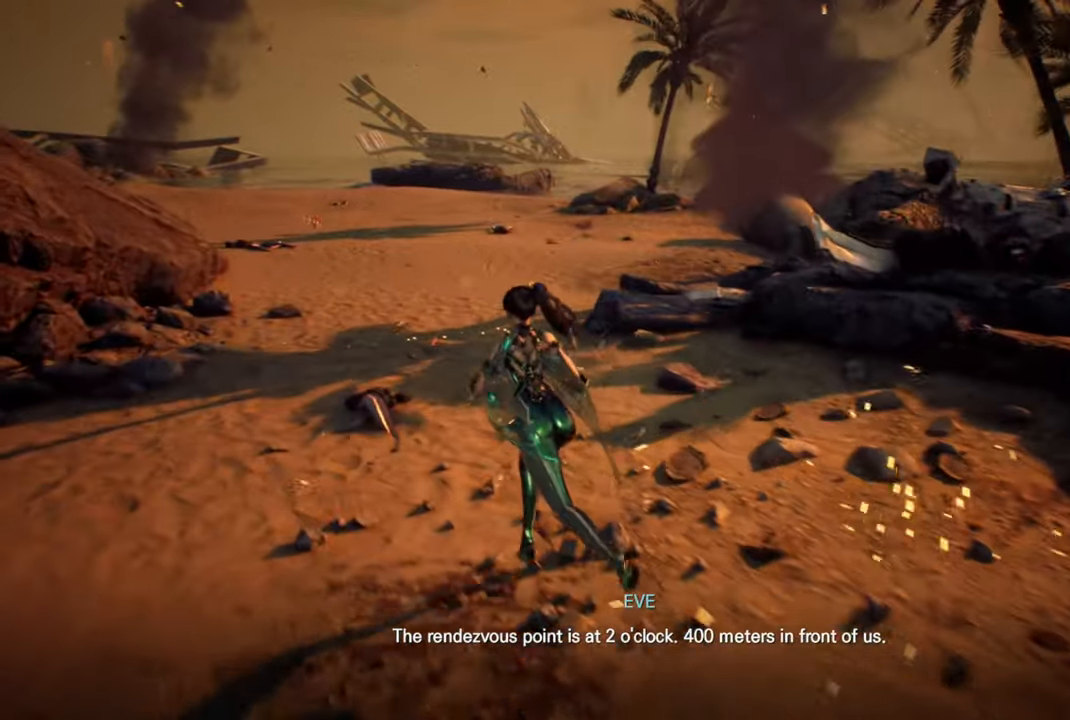
Gameplay with a controller (PlayStation layout); each line is a JSON object with the inputs held at the frame after it (dt_ms = milliseconds from this image to that frame). "events" lists button and stick changes between this image and that frame as [ms after this image, input, new state], when the widget could be followed in between. Not read: L3.
{"dt_ms": 500, "buttons": [], "left_stick": "up-left", "right_stick": "center", "events": []}
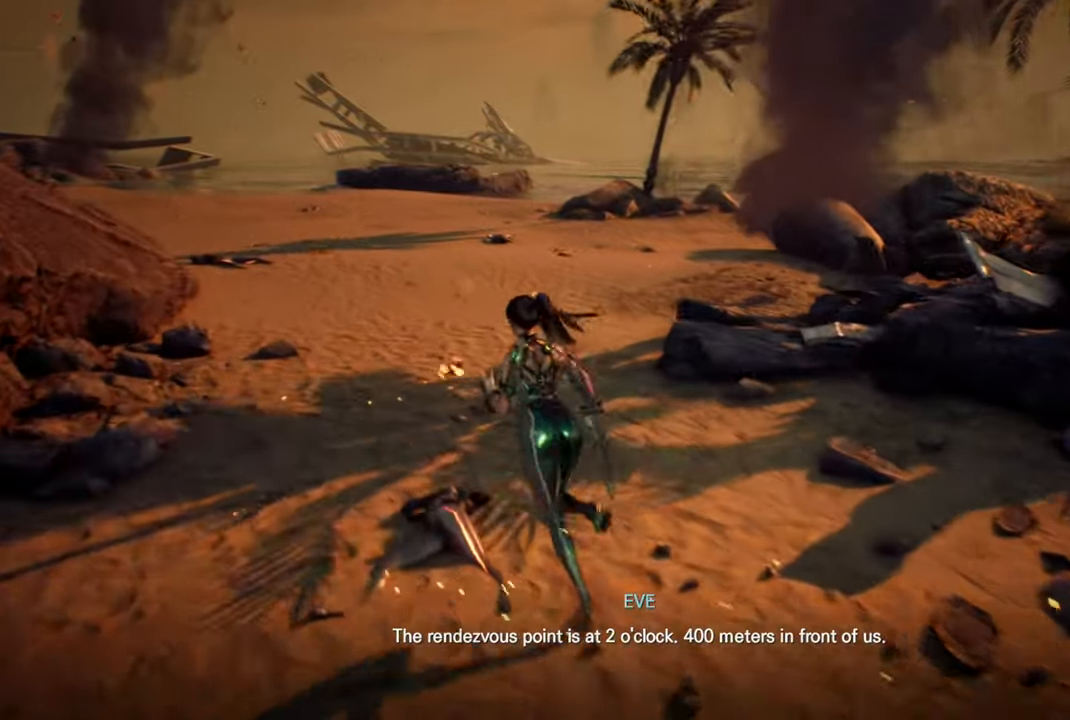
{"dt_ms": 500, "buttons": [], "left_stick": "up-left", "right_stick": "center", "events": [[367, "SQUARE", "down"], [450, "SQUARE", "up"]]}
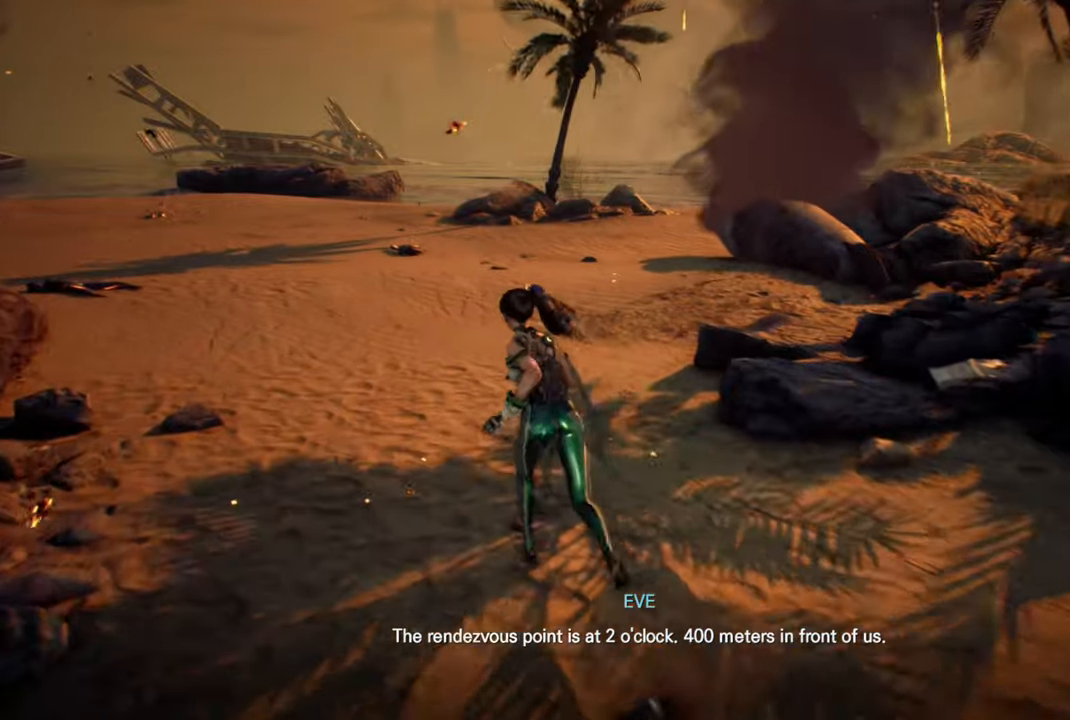
{"dt_ms": 500, "buttons": [], "left_stick": "up-left", "right_stick": "center", "events": []}
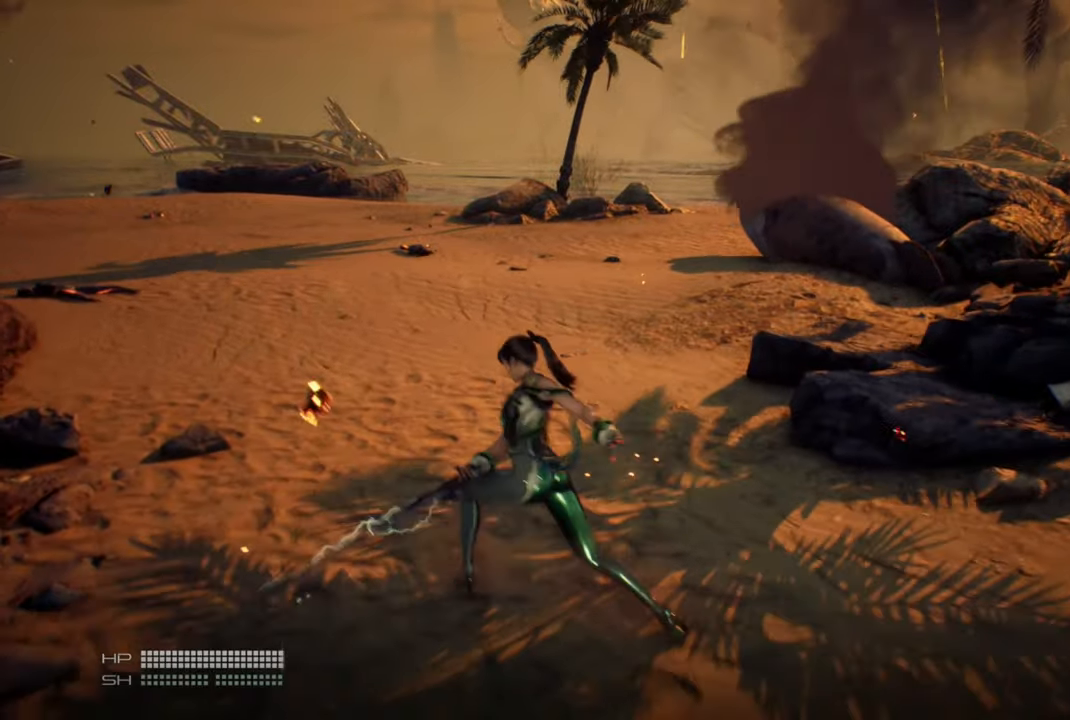
{"dt_ms": 500, "buttons": [], "left_stick": "up-left", "right_stick": "center", "events": []}
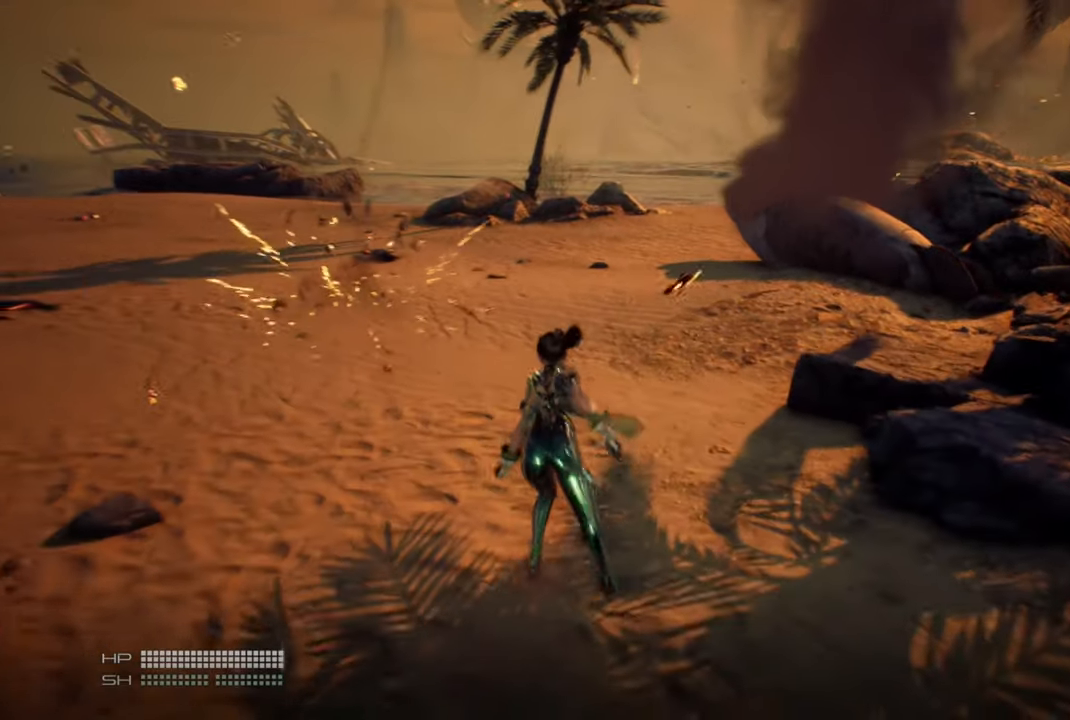
{"dt_ms": 500, "buttons": [], "left_stick": "up-left", "right_stick": "center", "events": []}
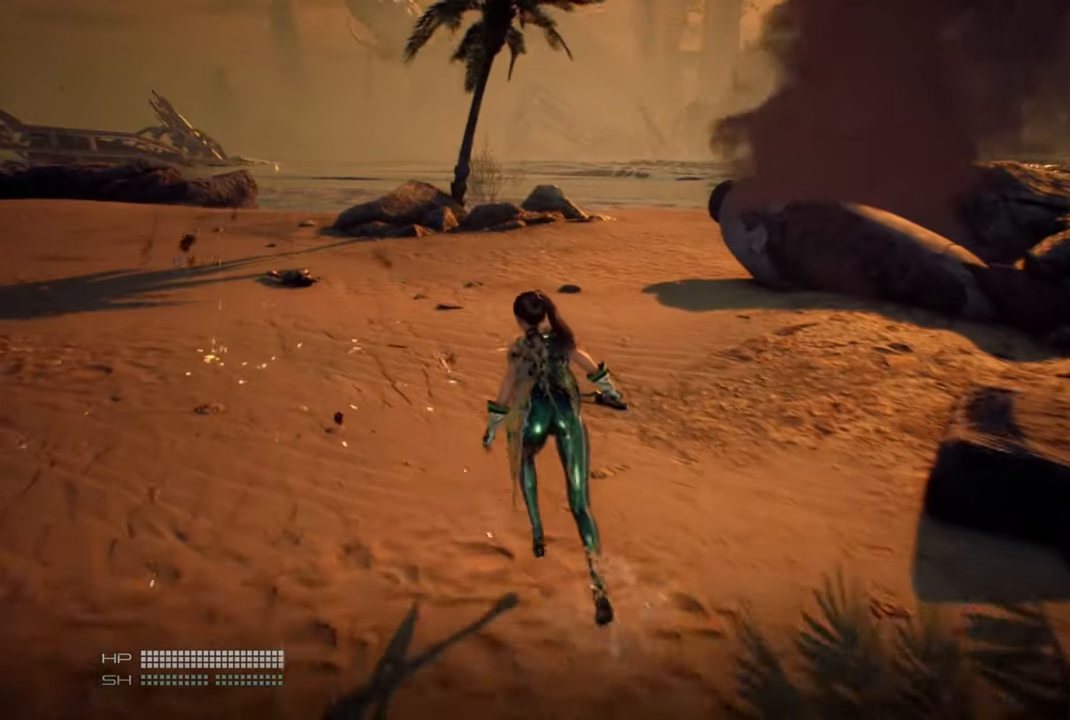
{"dt_ms": 500, "buttons": [], "left_stick": "up-left", "right_stick": "center", "events": []}
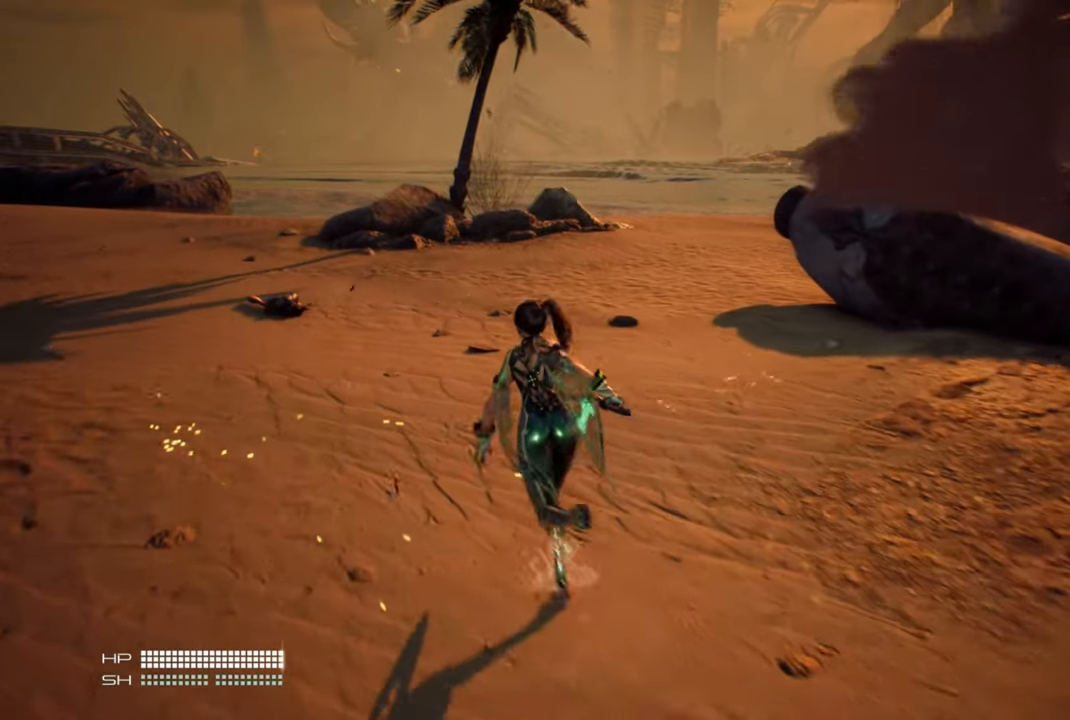
{"dt_ms": 500, "buttons": [], "left_stick": "up-left", "right_stick": "center", "events": []}
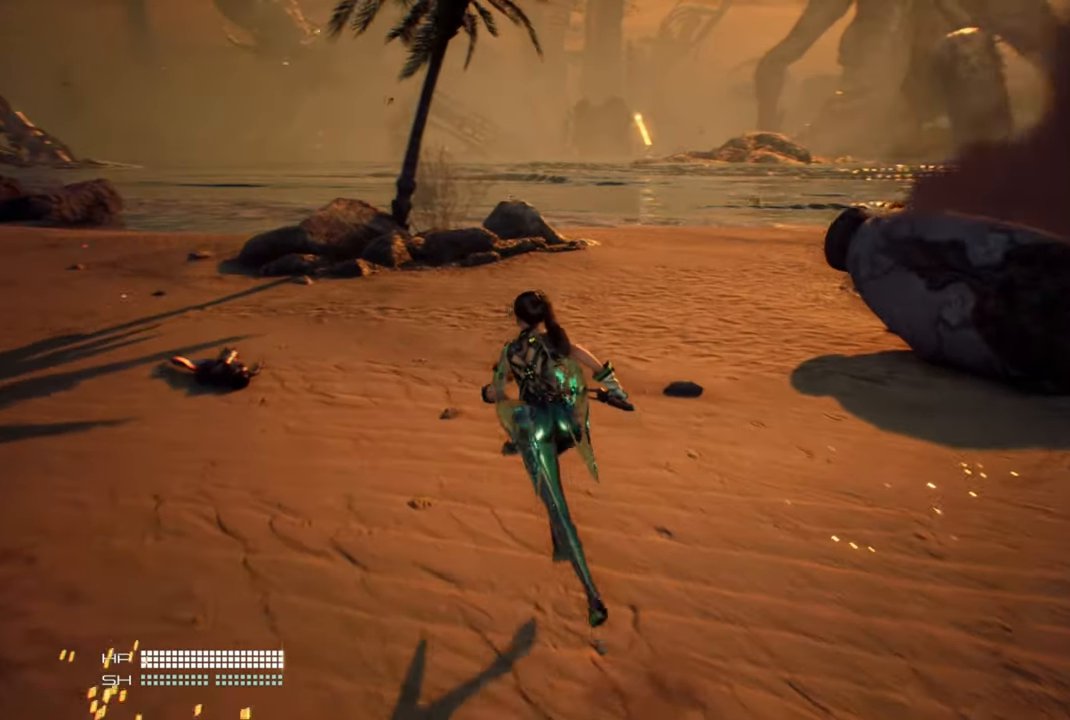
{"dt_ms": 500, "buttons": [], "left_stick": "up-left", "right_stick": "center", "events": []}
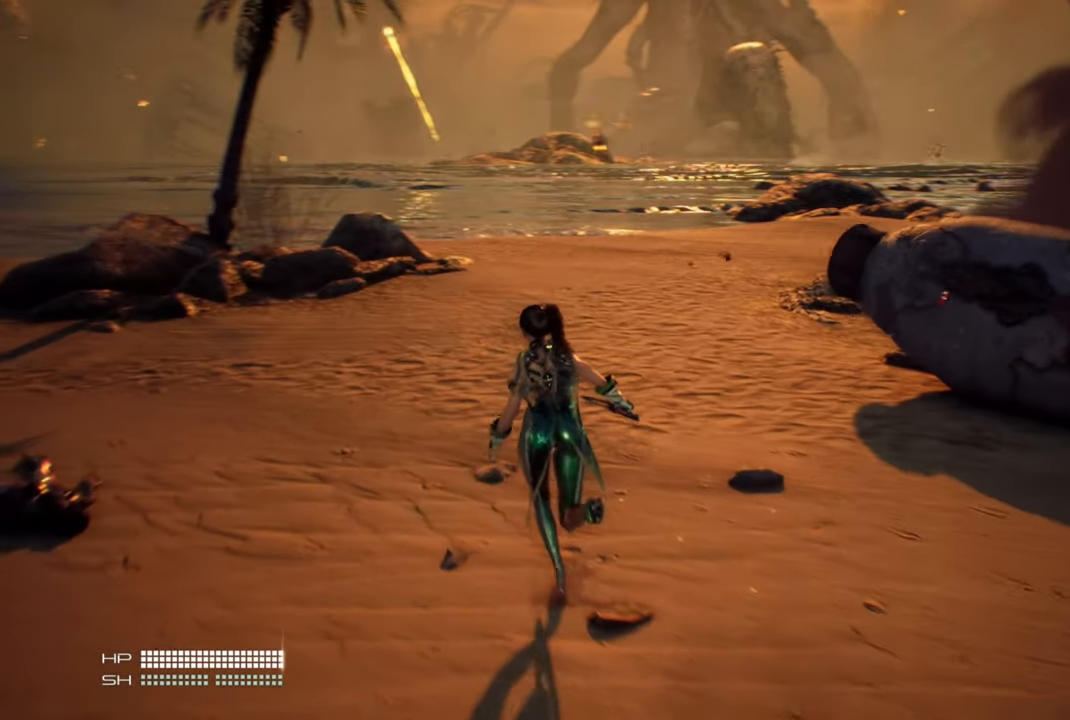
{"dt_ms": 500, "buttons": [], "left_stick": "up-left", "right_stick": "center", "events": []}
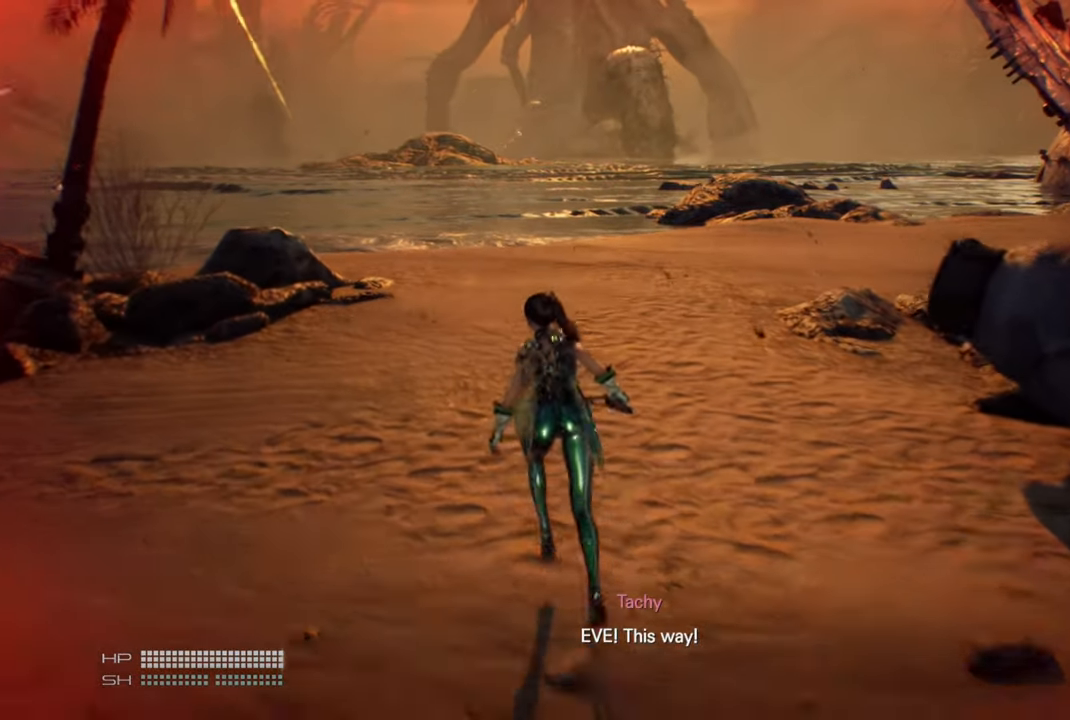
{"dt_ms": 500, "buttons": [], "left_stick": "up-left", "right_stick": "center", "events": []}
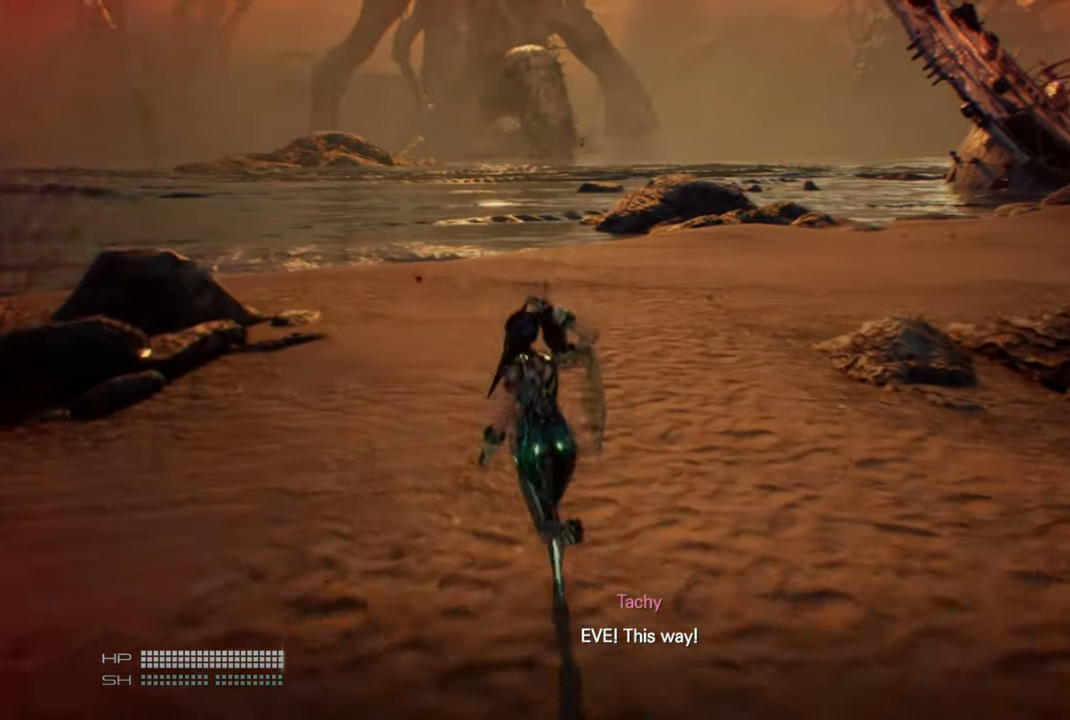
{"dt_ms": 500, "buttons": [], "left_stick": "up-left", "right_stick": "center", "events": []}
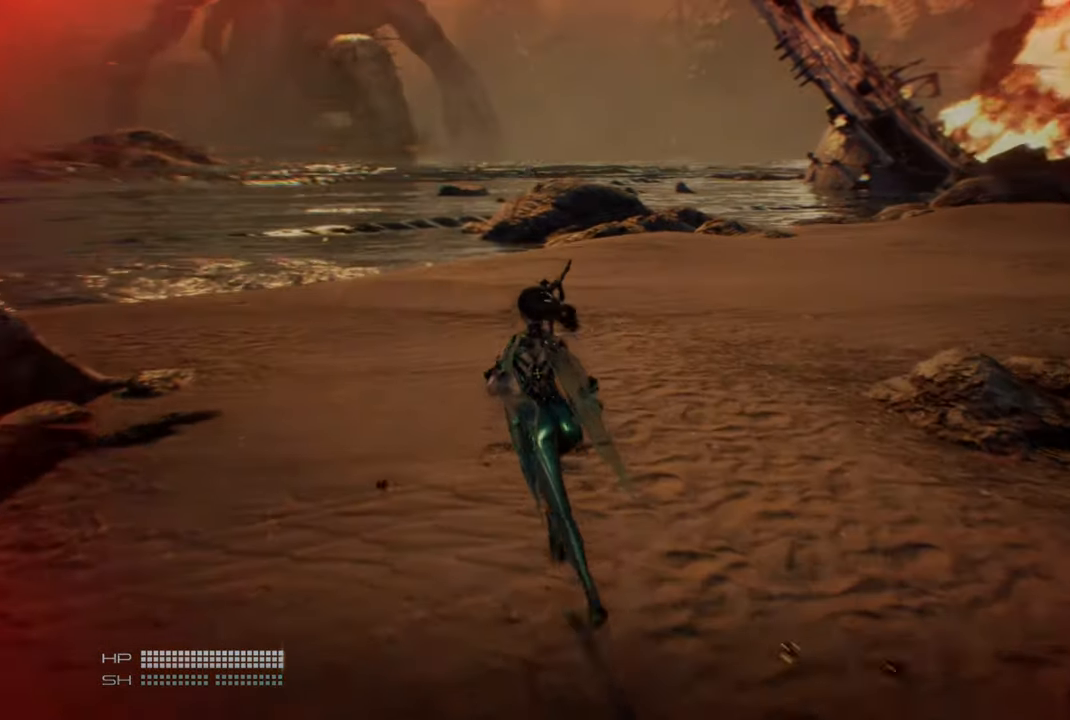
{"dt_ms": 500, "buttons": [], "left_stick": "up-left", "right_stick": "center", "events": []}
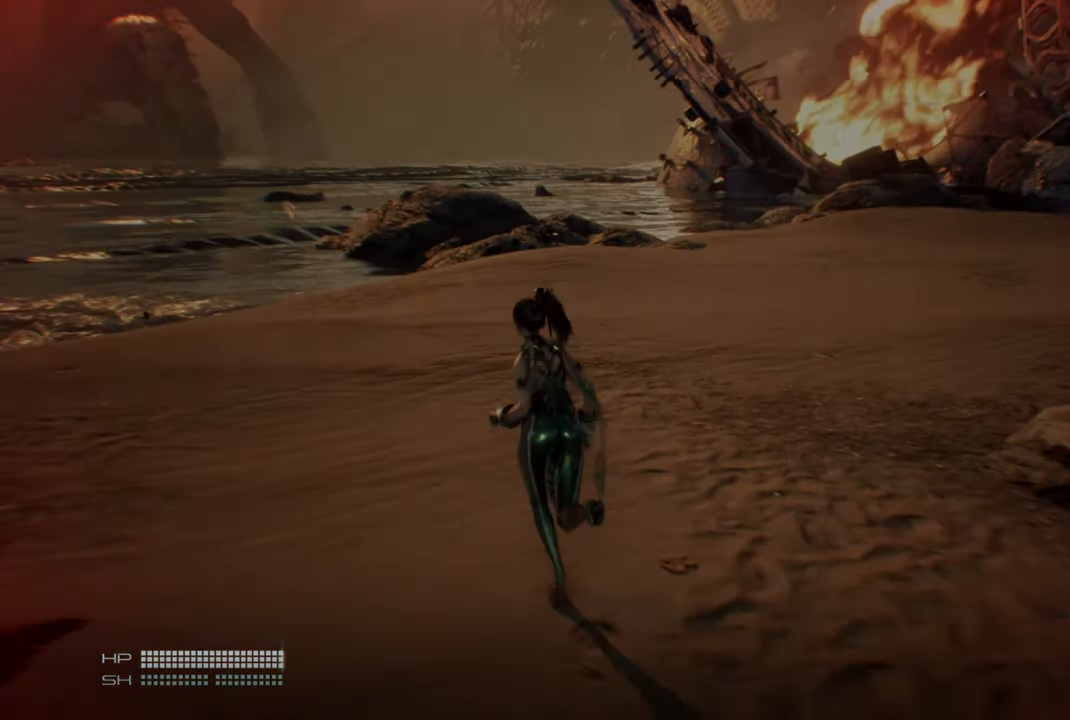
{"dt_ms": 500, "buttons": [], "left_stick": "up-left", "right_stick": "center", "events": []}
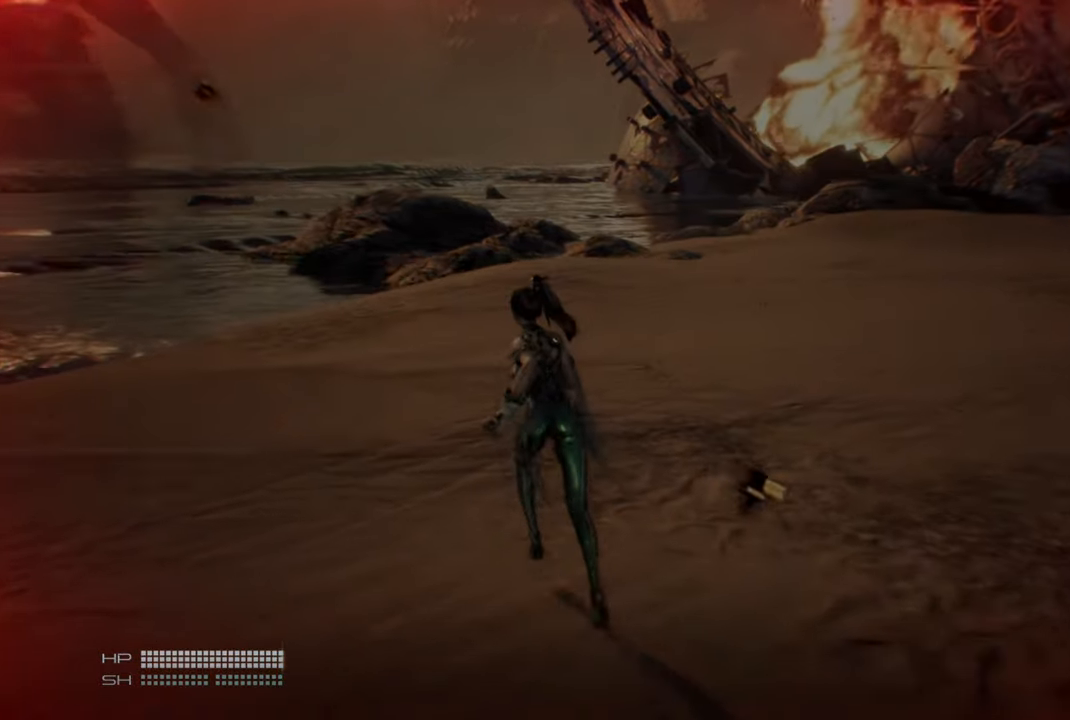
{"dt_ms": 500, "buttons": [], "left_stick": "up-left", "right_stick": "center", "events": [[267, "right_stick", "right"], [467, "right_stick", "center"]]}
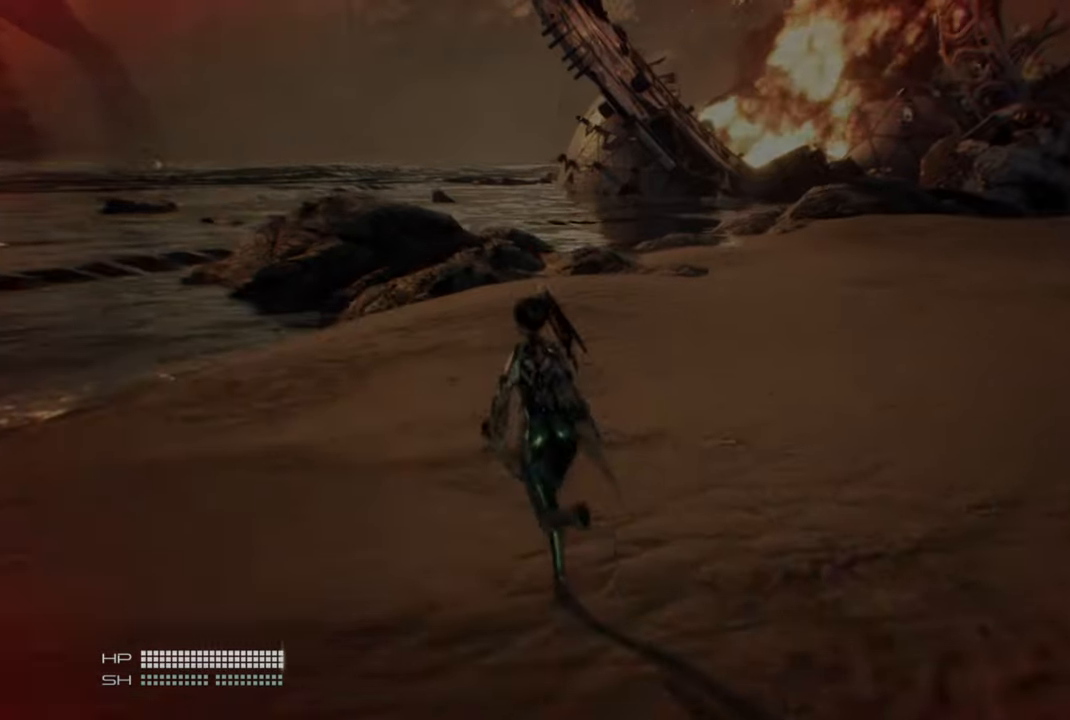
{"dt_ms": 1000, "buttons": [], "left_stick": "up-left", "right_stick": "center"}
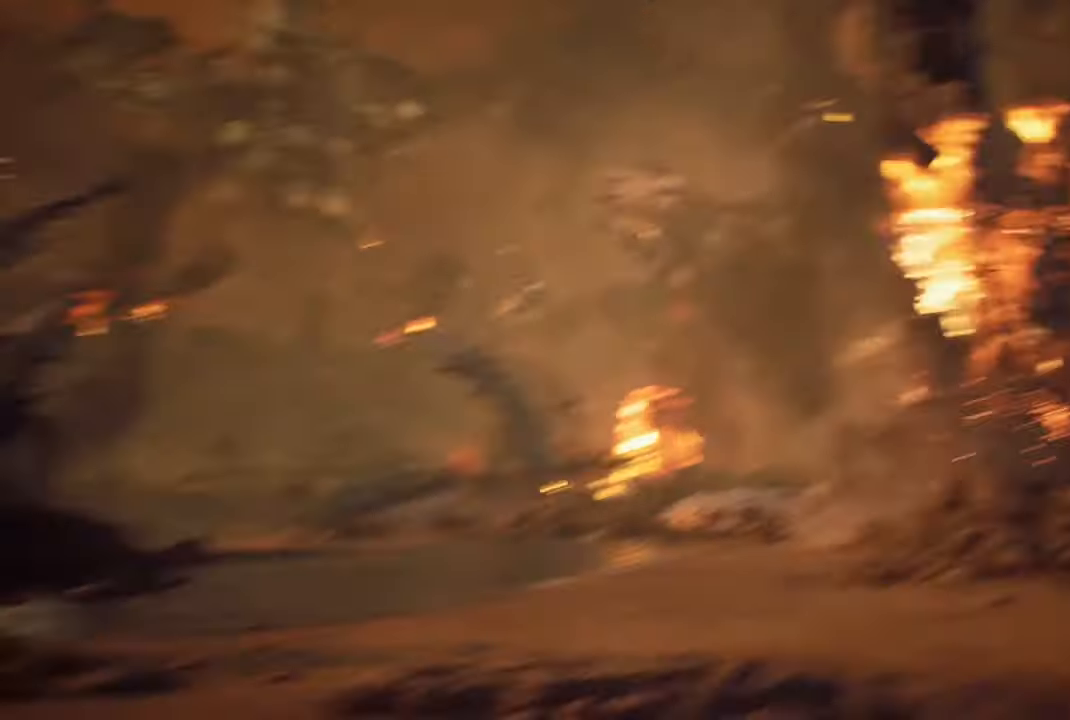
{"dt_ms": 500, "buttons": [], "left_stick": "up-left", "right_stick": "center"}
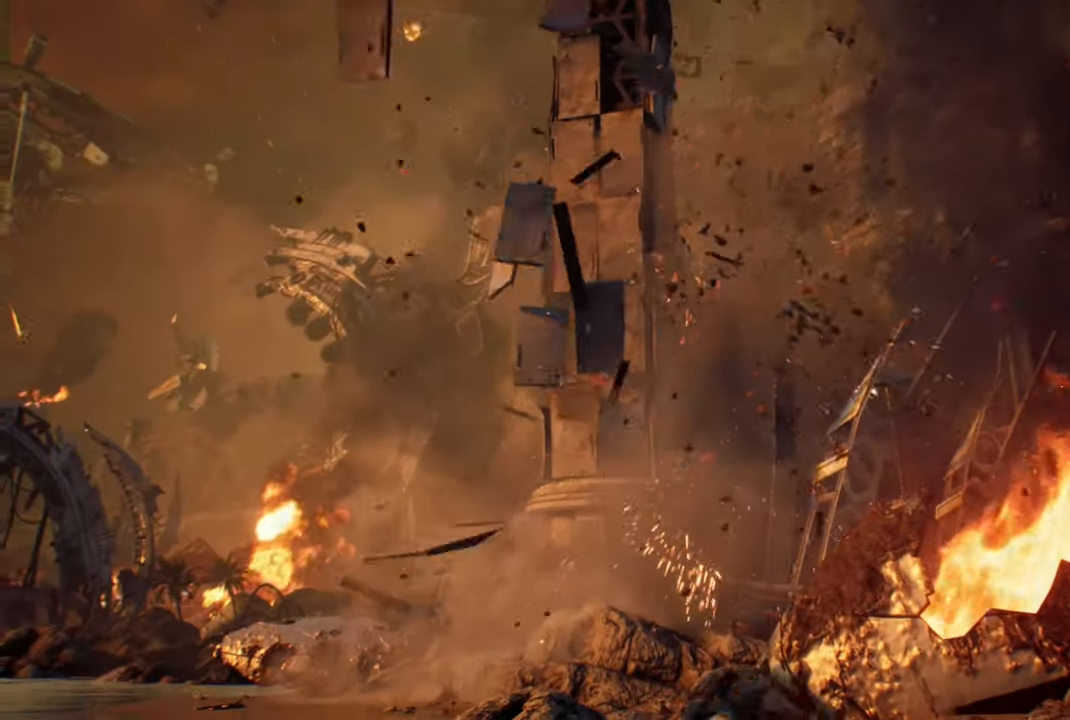
{"dt_ms": 500, "buttons": [], "left_stick": "up", "right_stick": "center", "events": [[117, "right_stick", "up"], [234, "right_stick", "center"], [300, "left_stick", "center"], [300, "right_stick", "up"], [367, "left_stick", "up-left"], [367, "right_stick", "center"], [434, "left_stick", "up"]]}
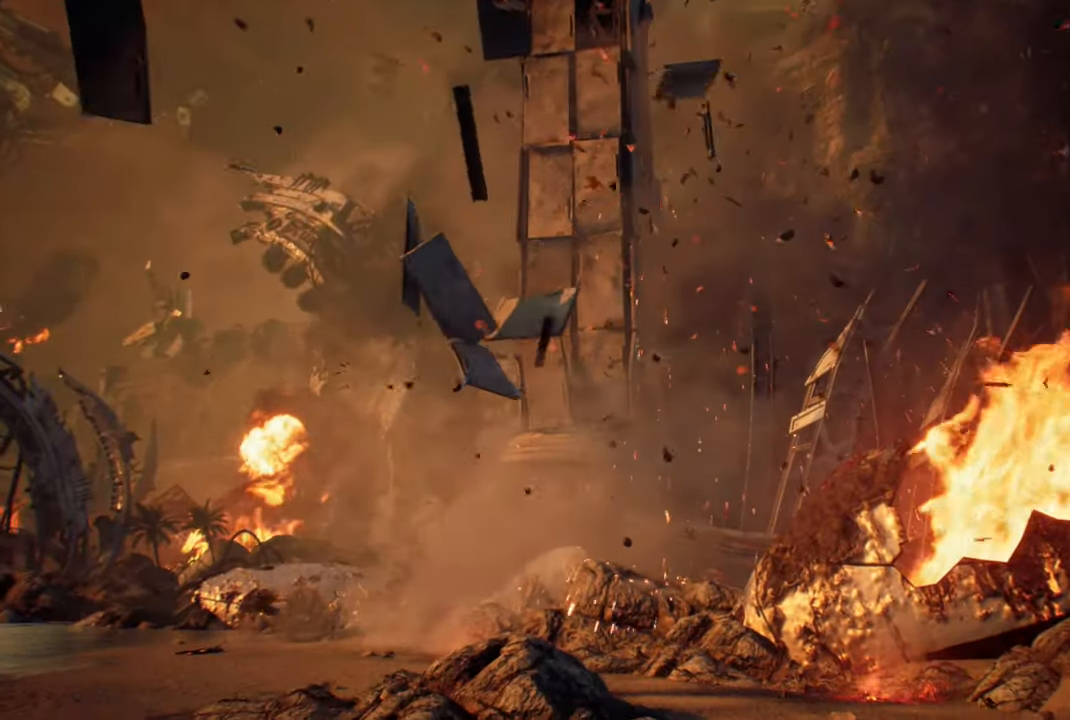
{"dt_ms": 500, "buttons": [], "left_stick": "up-left", "right_stick": "center", "events": [[84, "left_stick", "up-left"]]}
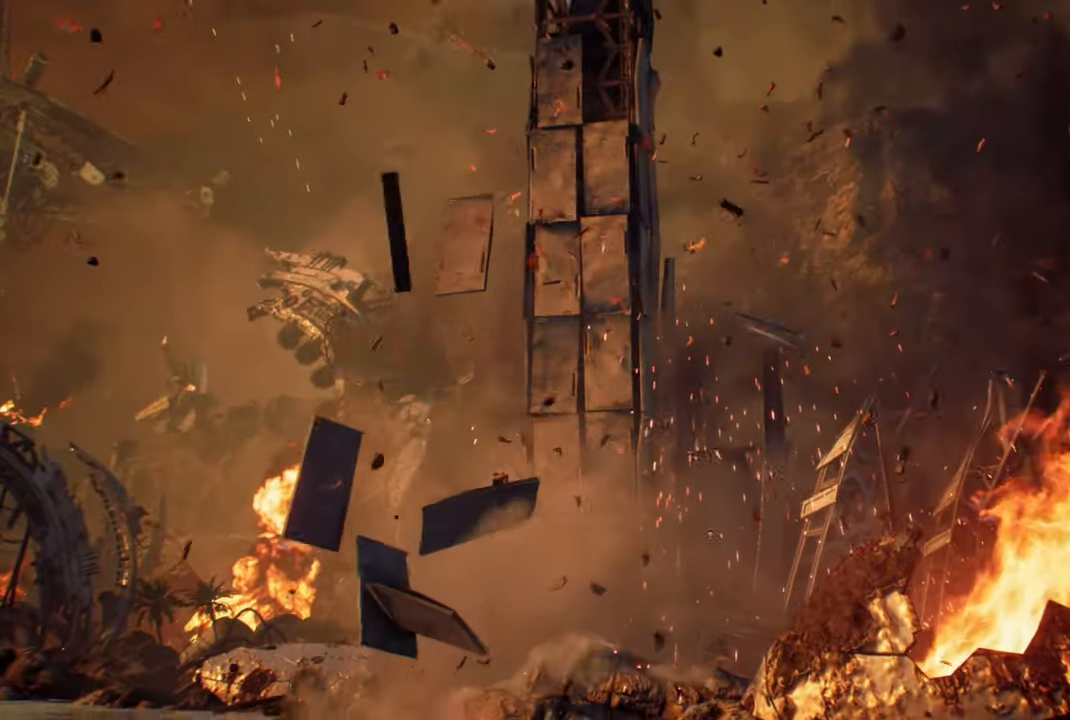
{"dt_ms": 500, "buttons": [], "left_stick": "up-left", "right_stick": "center", "events": []}
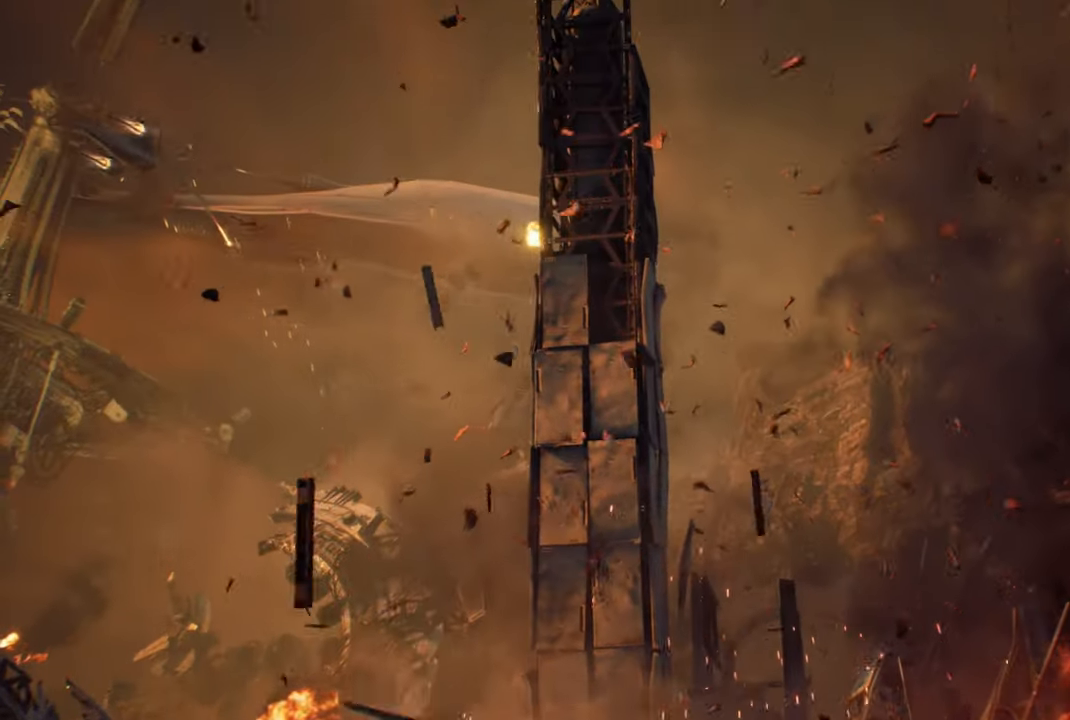
{"dt_ms": 500, "buttons": [], "left_stick": "up", "right_stick": "center", "events": [[484, "left_stick", "up"]]}
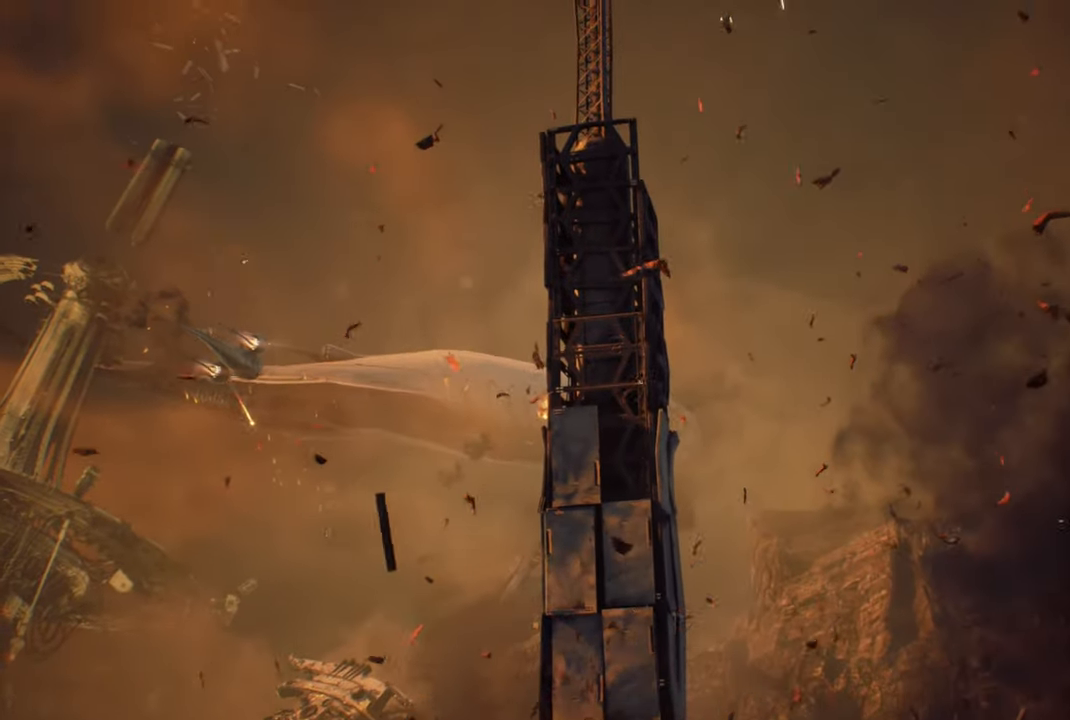
{"dt_ms": 500, "buttons": [], "left_stick": "center", "right_stick": "center", "events": [[200, "left_stick", "center"]]}